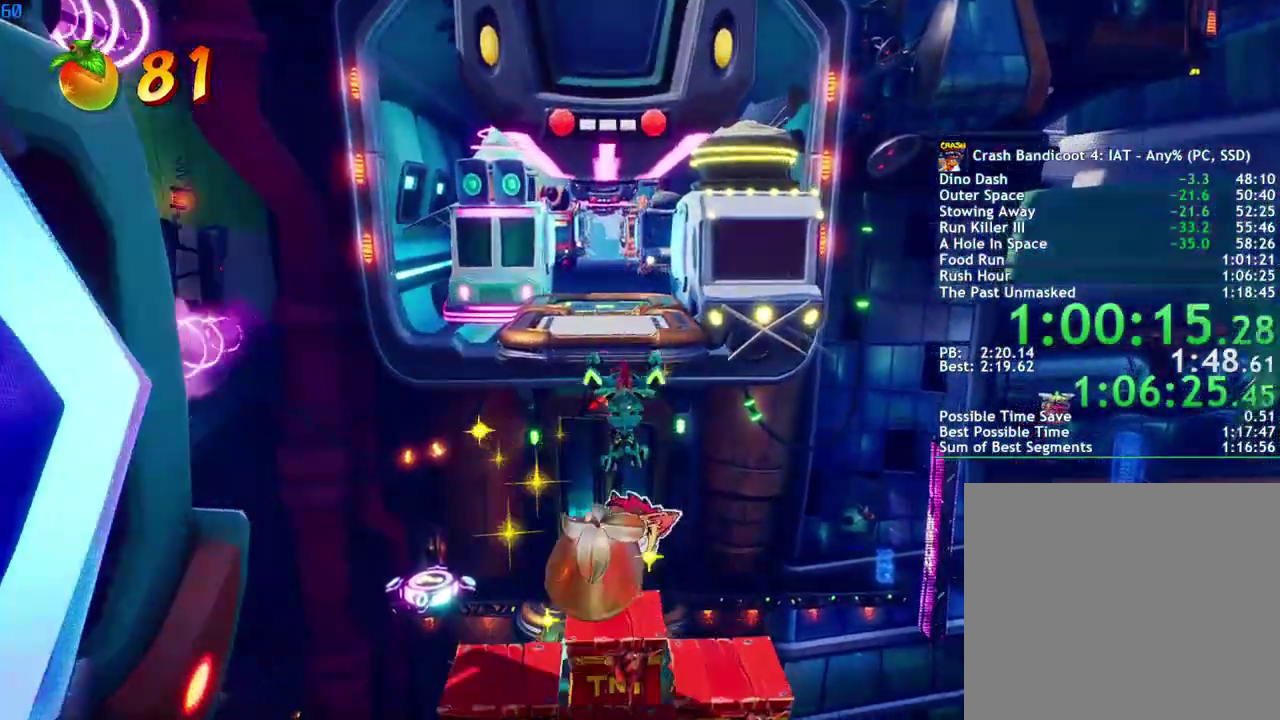
Gameplay with a controller (PlayStation layout); each line is a JSON object with the inputs held at the frame after it. "events" lists button and stick changes between this image and that frame as [ms after this image, input, new state], when the widget could be followed in between.
{"buttons": [], "left_stick": "up", "right_stick": "center", "events": [[33, "R1", "down"], [150, "R1", "up"]]}
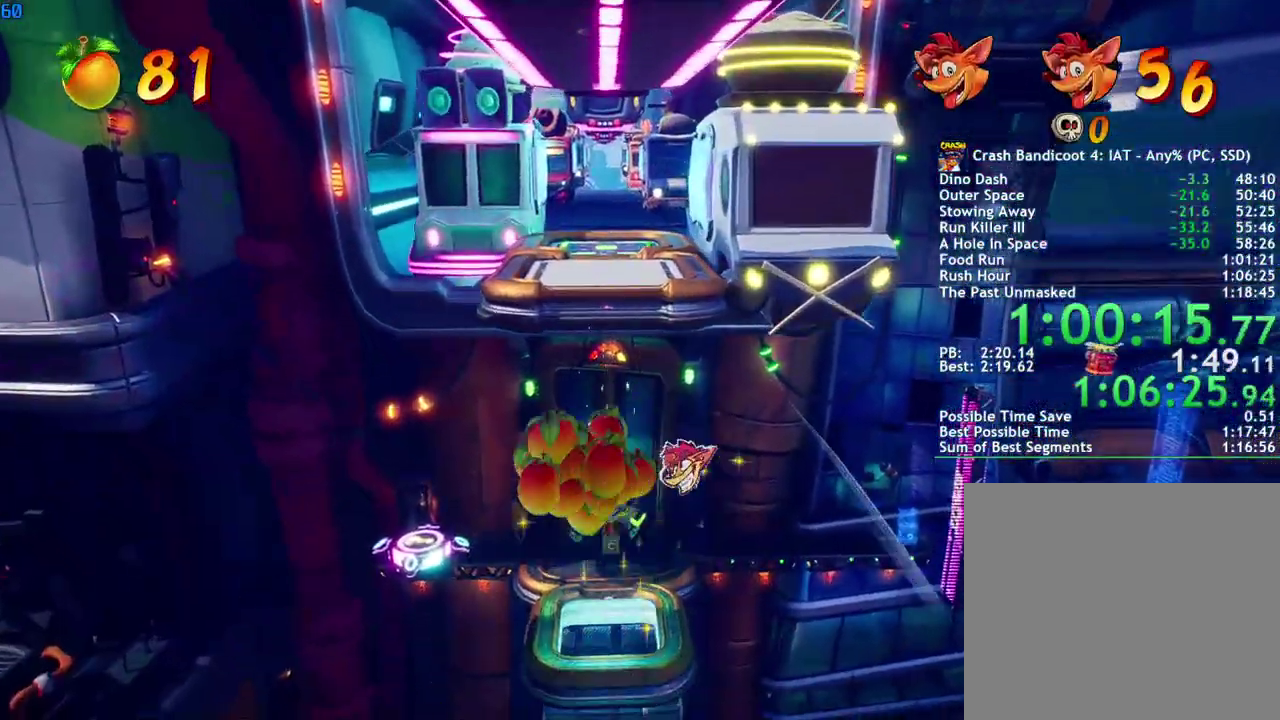
{"buttons": [], "left_stick": "up", "right_stick": "center", "events": []}
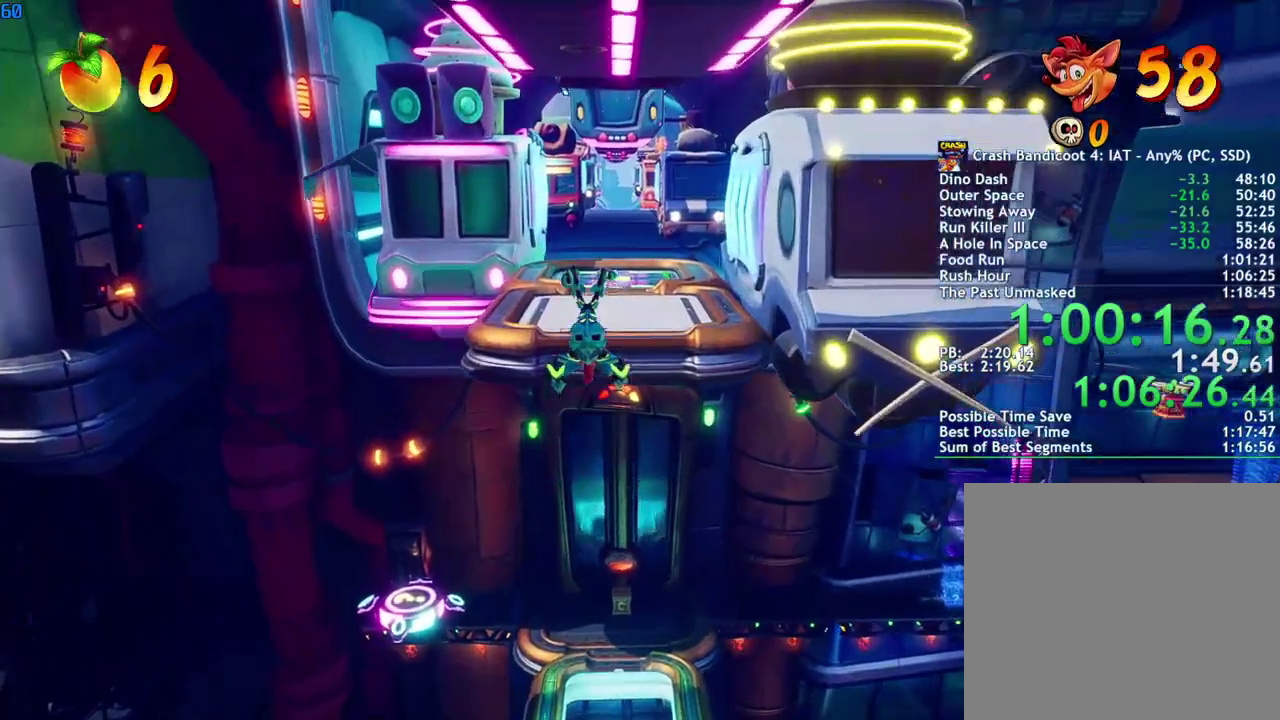
{"buttons": [], "left_stick": "up", "right_stick": "center", "events": [[17, "R1", "down"], [117, "R1", "up"]]}
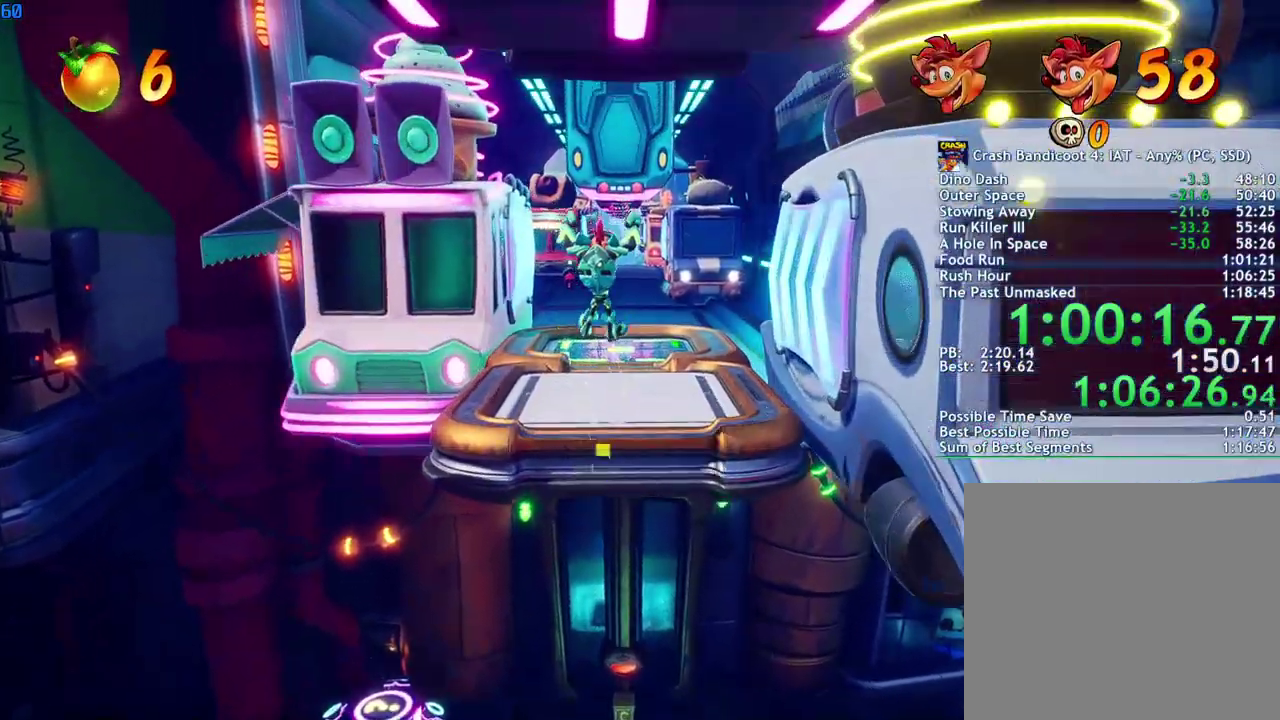
{"buttons": [], "left_stick": "down", "right_stick": "center", "events": [[117, "left_stick", "center"], [217, "left_stick", "down"]]}
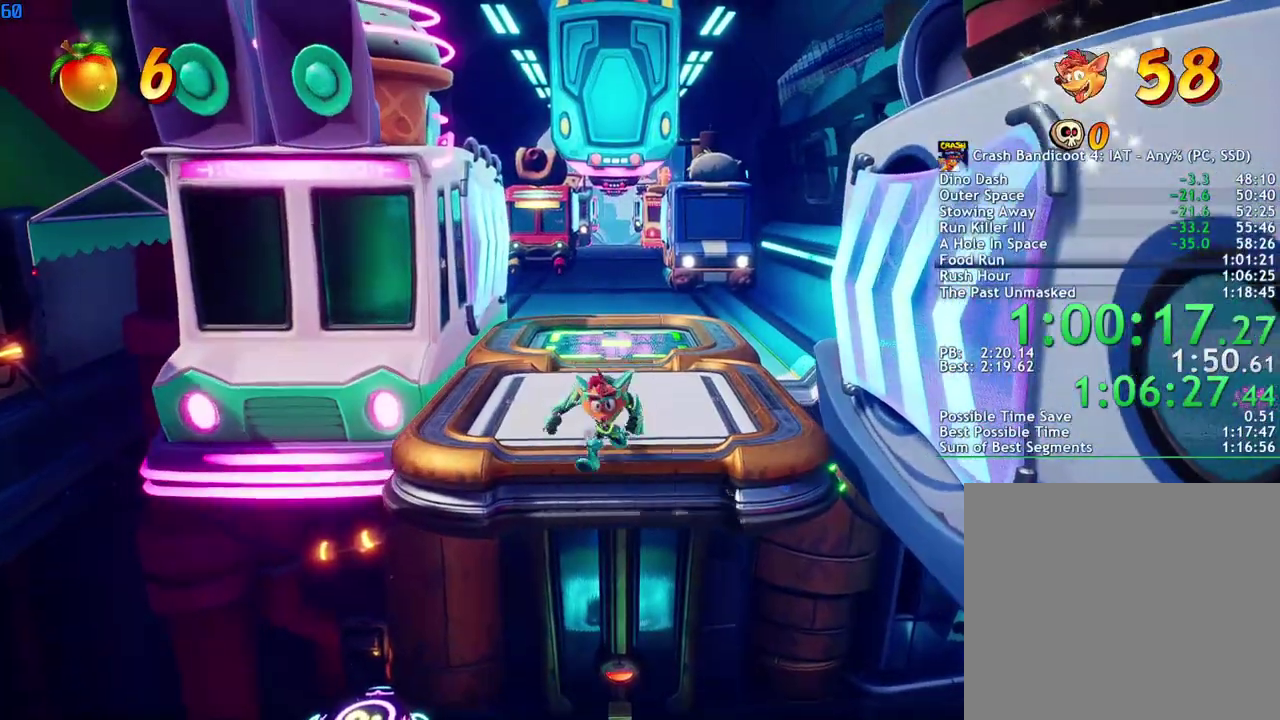
{"buttons": ["R1"], "left_stick": "up", "right_stick": "center", "events": [[250, "left_stick", "up"], [450, "R1", "down"]]}
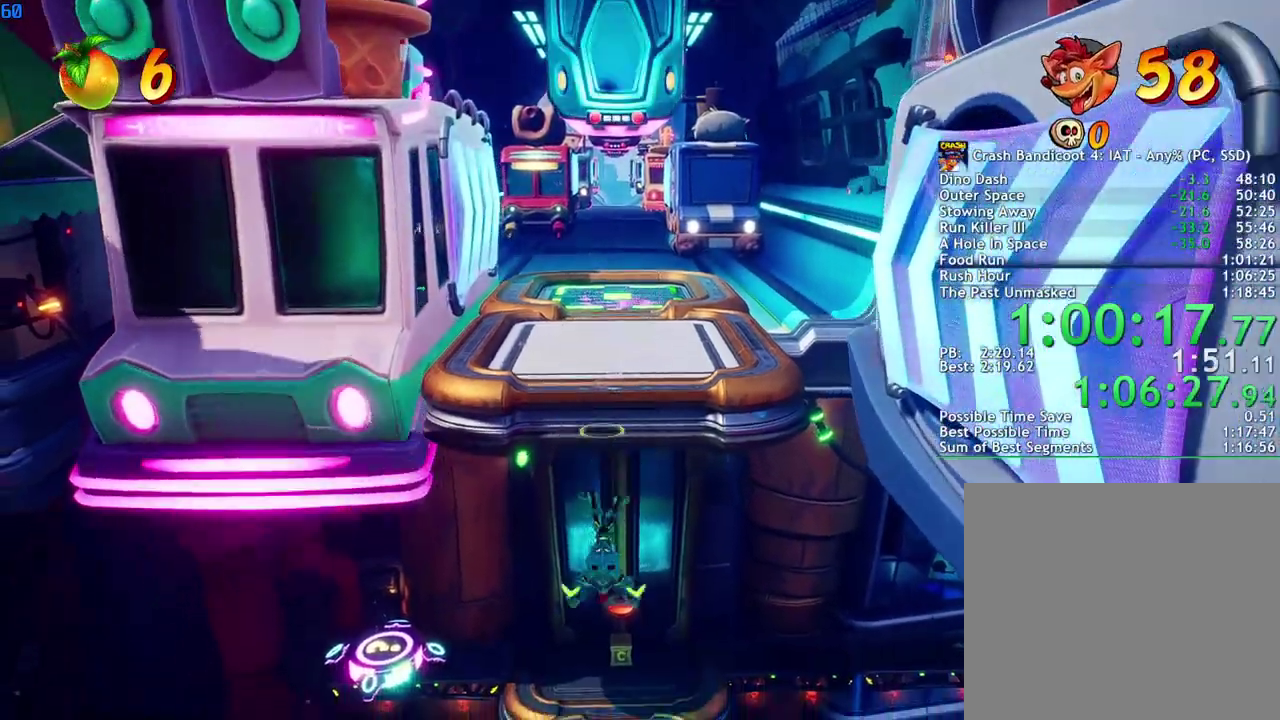
{"buttons": [], "left_stick": "up", "right_stick": "center", "events": [[67, "R1", "up"], [100, "left_stick", "up-right"], [433, "left_stick", "up"]]}
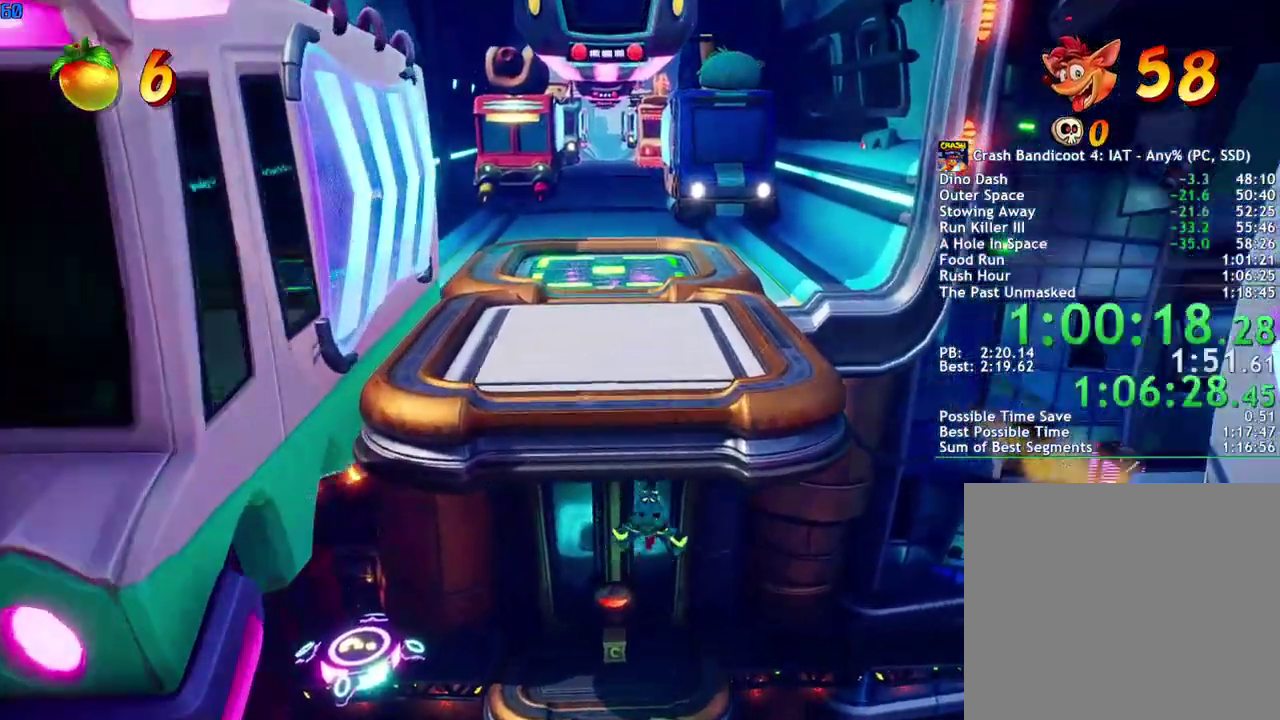
{"buttons": ["R1"], "left_stick": "up", "right_stick": "center", "events": [[417, "R1", "down"]]}
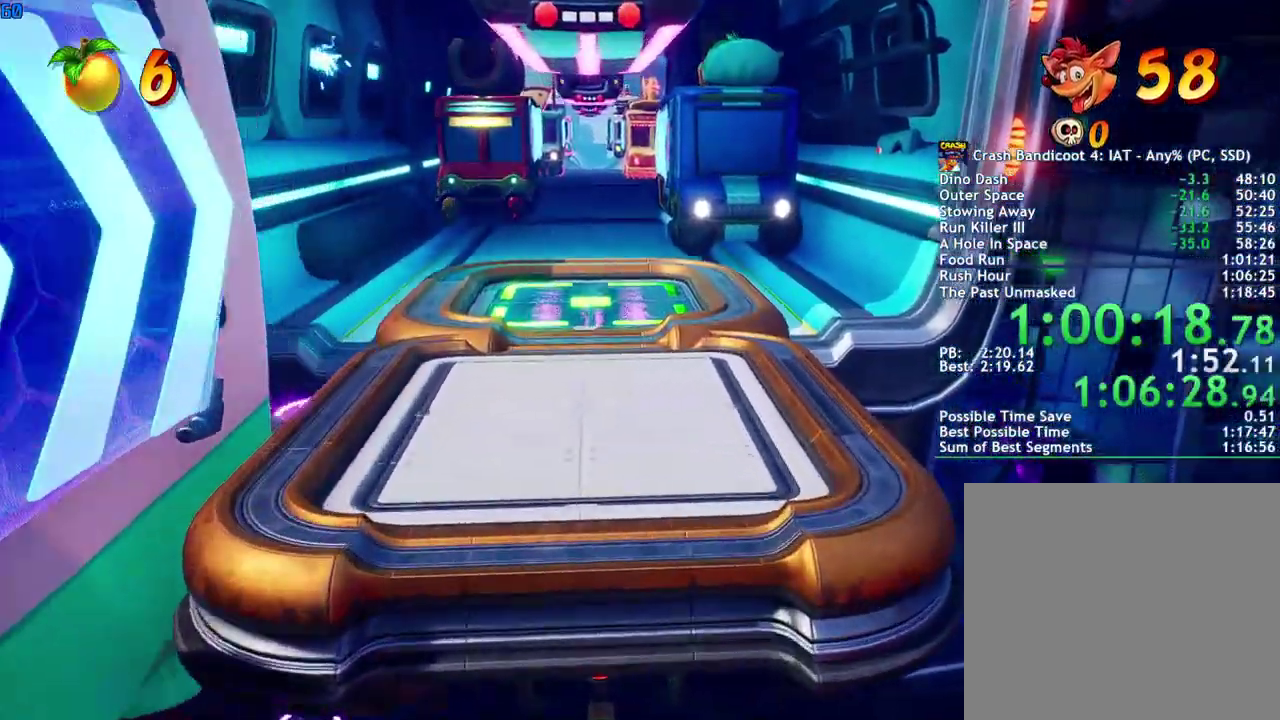
{"buttons": ["R1"], "left_stick": "up-right", "right_stick": "center", "events": [[17, "R1", "up"], [417, "left_stick", "up-right"], [500, "R1", "down"]]}
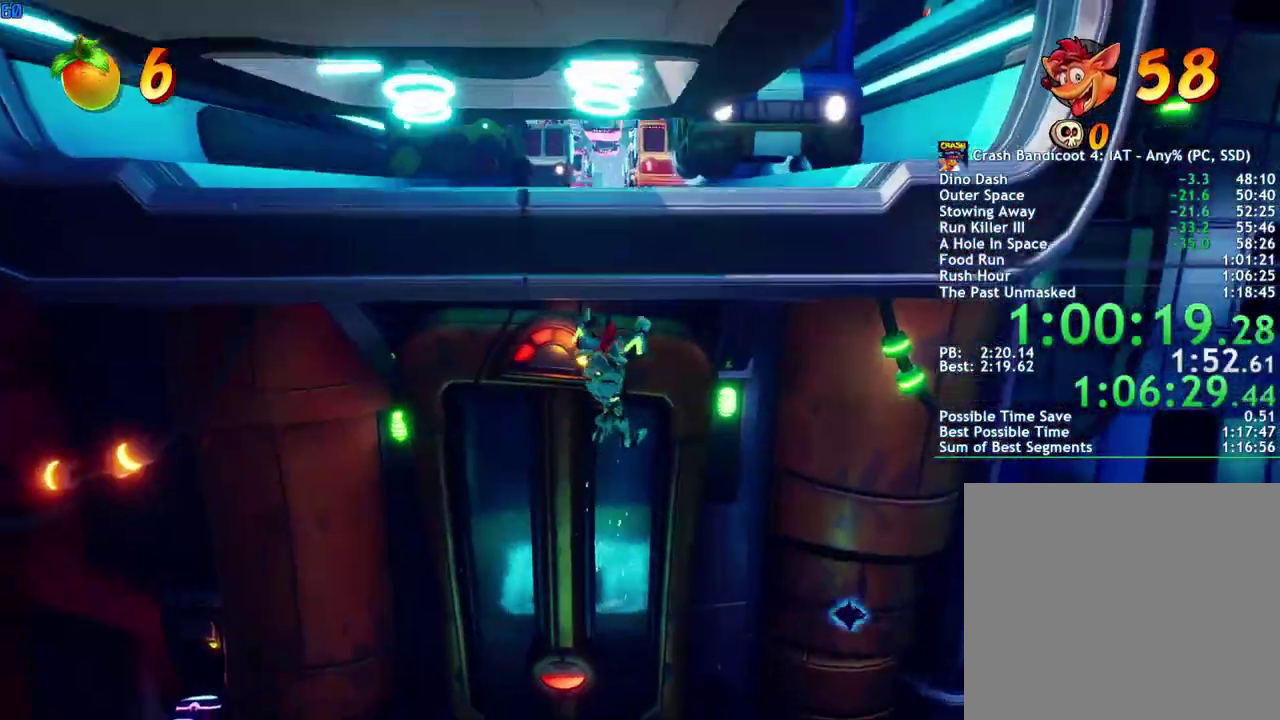
{"buttons": [], "left_stick": "up-right", "right_stick": "center", "events": [[100, "R1", "up"]]}
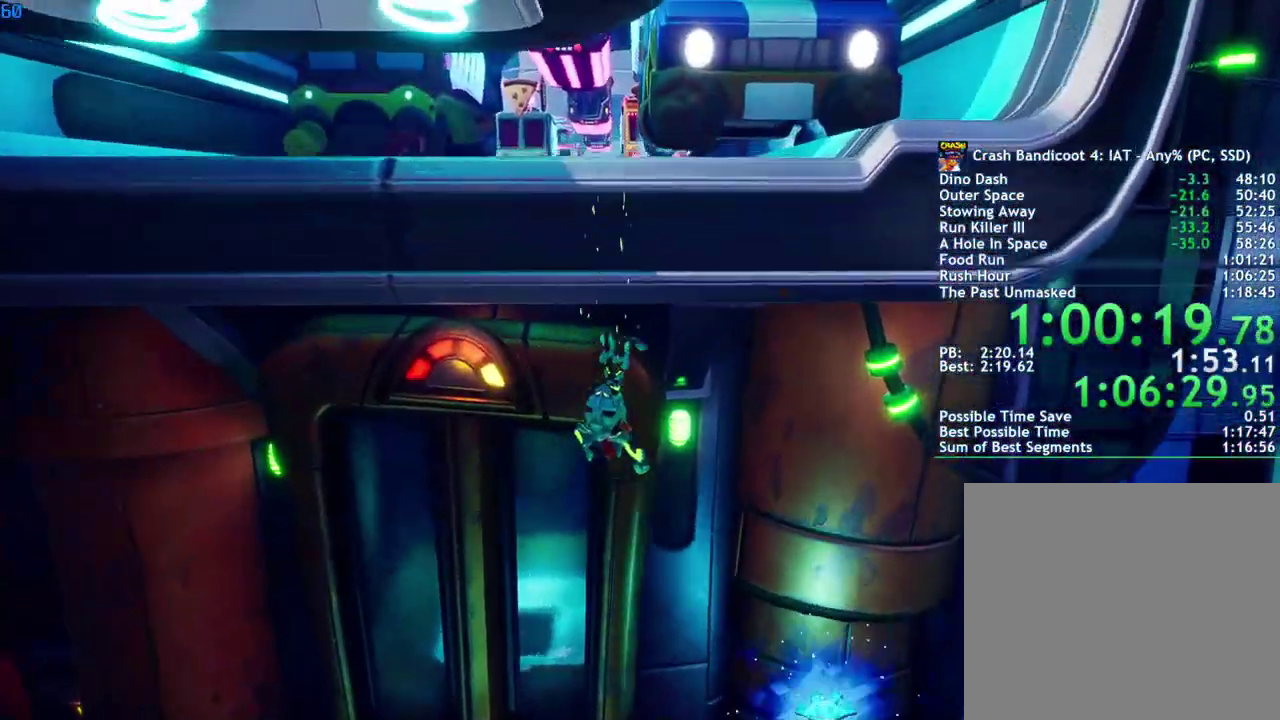
{"buttons": [], "left_stick": "up-right", "right_stick": "center", "events": [[183, "CIRCLE", "down"], [267, "CIRCLE", "up"], [350, "SQUARE", "down"], [417, "SQUARE", "up"]]}
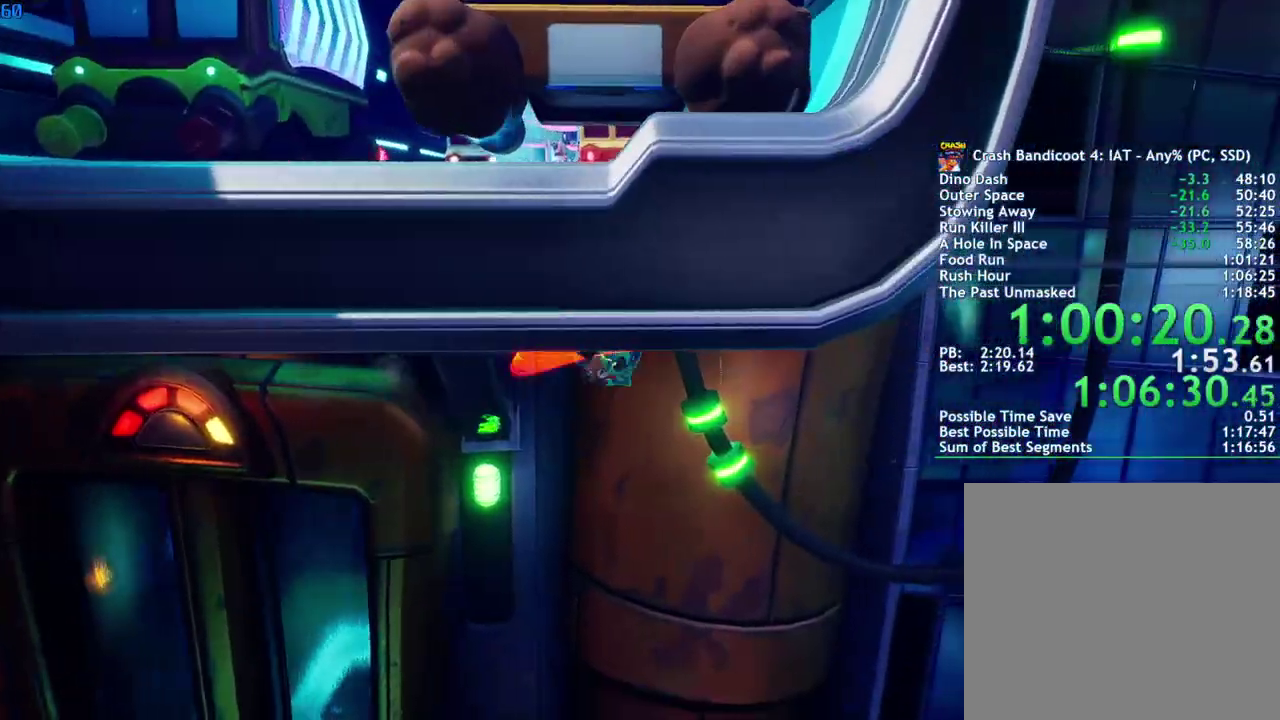
{"buttons": [], "left_stick": "up-right", "right_stick": "center", "events": [[183, "CIRCLE", "down"], [267, "CIRCLE", "up"], [350, "SQUARE", "down"], [433, "SQUARE", "up"]]}
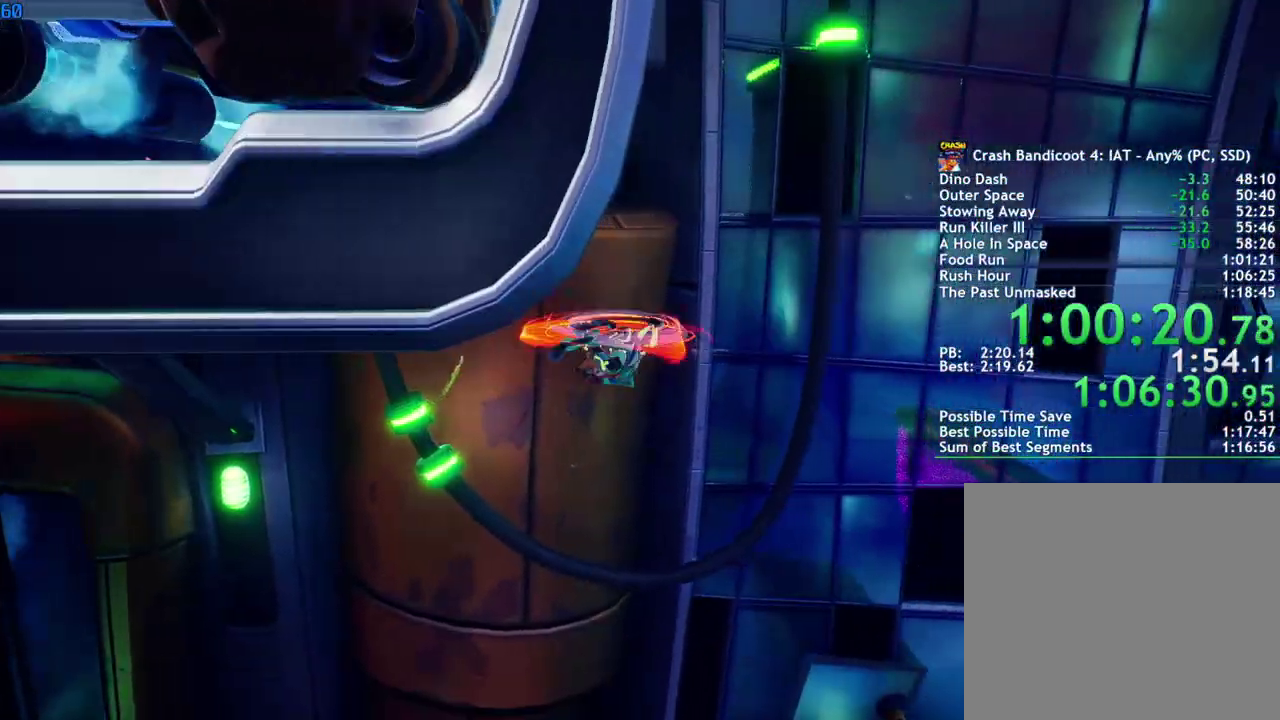
{"buttons": [], "left_stick": "right", "right_stick": "center", "events": [[217, "left_stick", "right"]]}
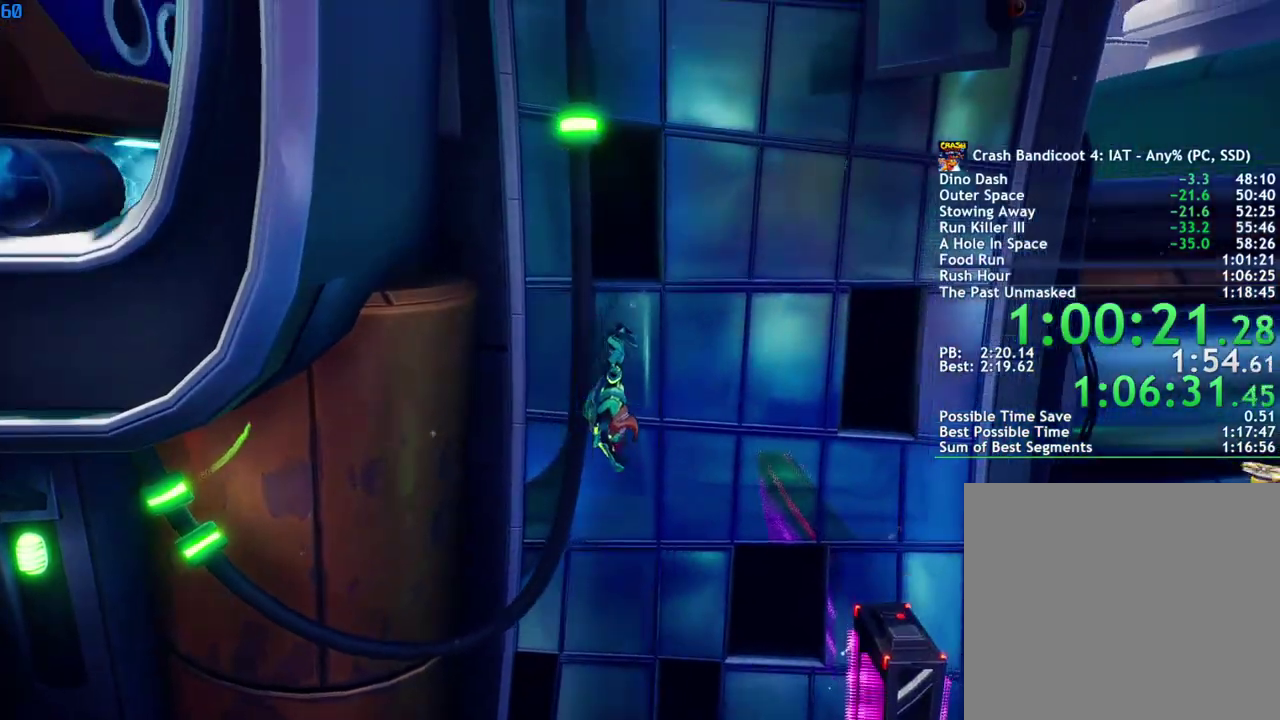
{"buttons": [], "left_stick": "right", "right_stick": "center", "events": []}
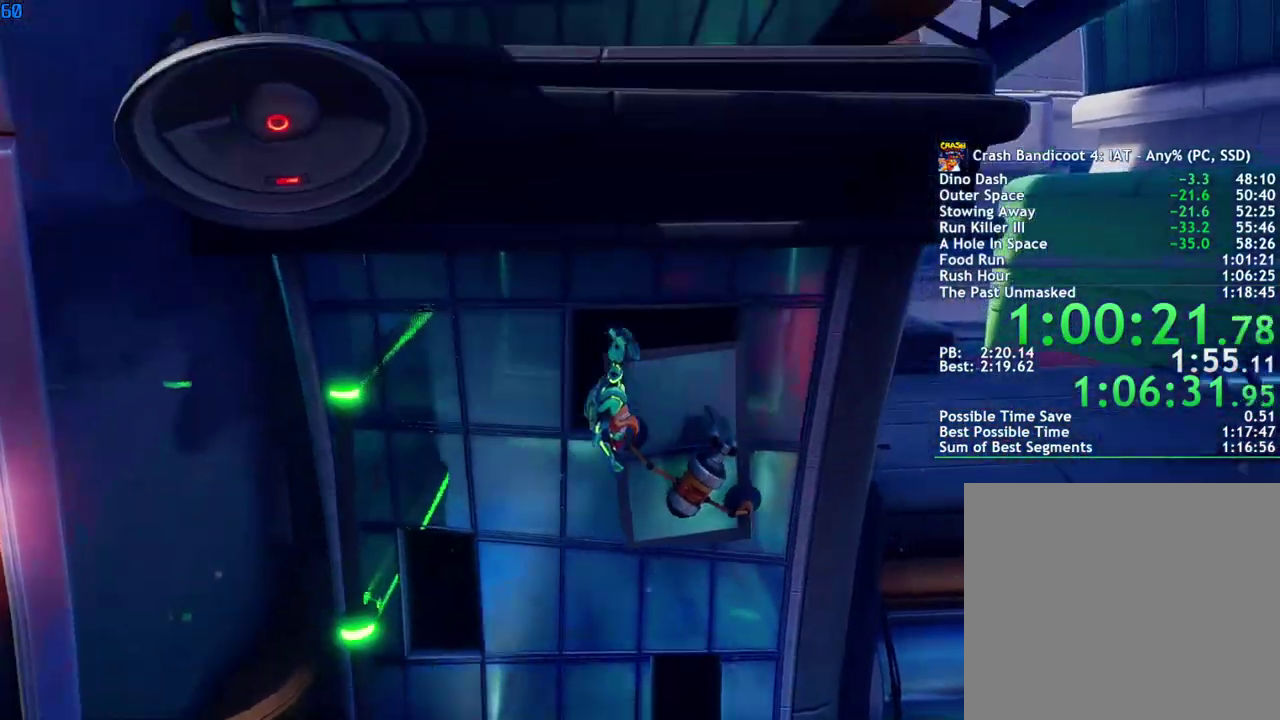
{"buttons": [], "left_stick": "right", "right_stick": "center", "events": [[33, "R1", "down"], [133, "R1", "up"]]}
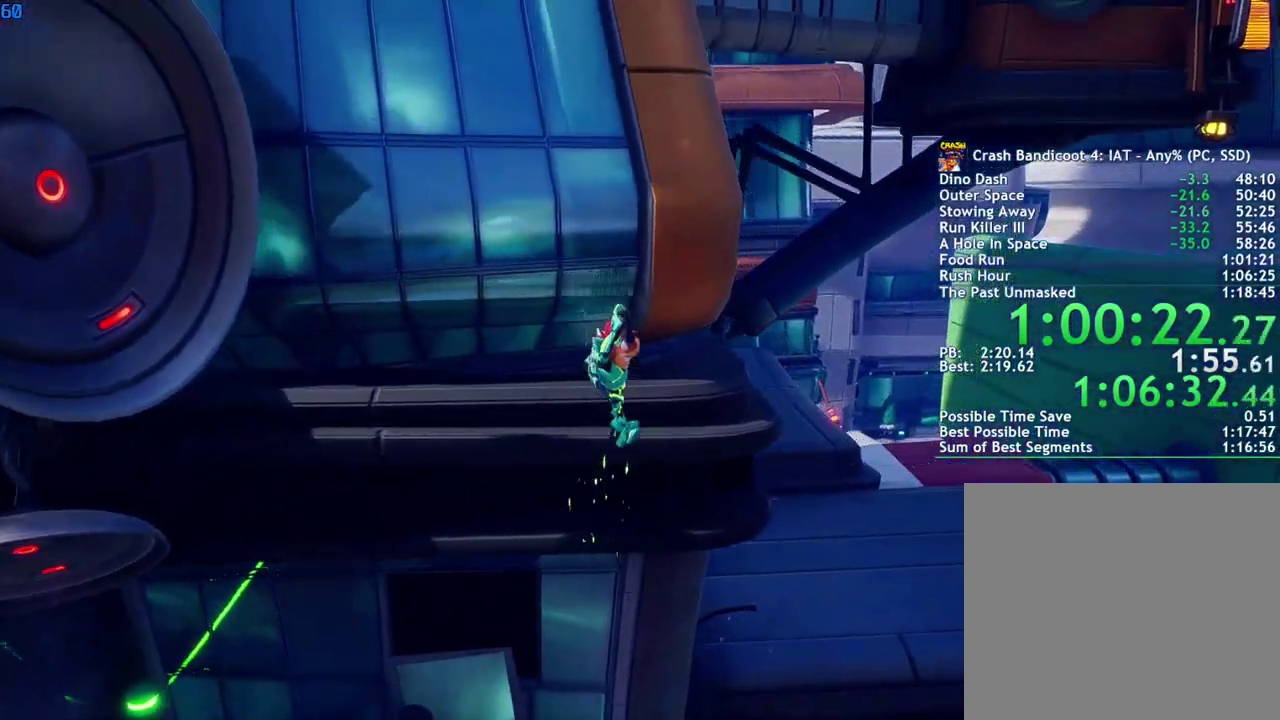
{"buttons": [], "left_stick": "up-right", "right_stick": "center", "events": [[250, "left_stick", "up-right"]]}
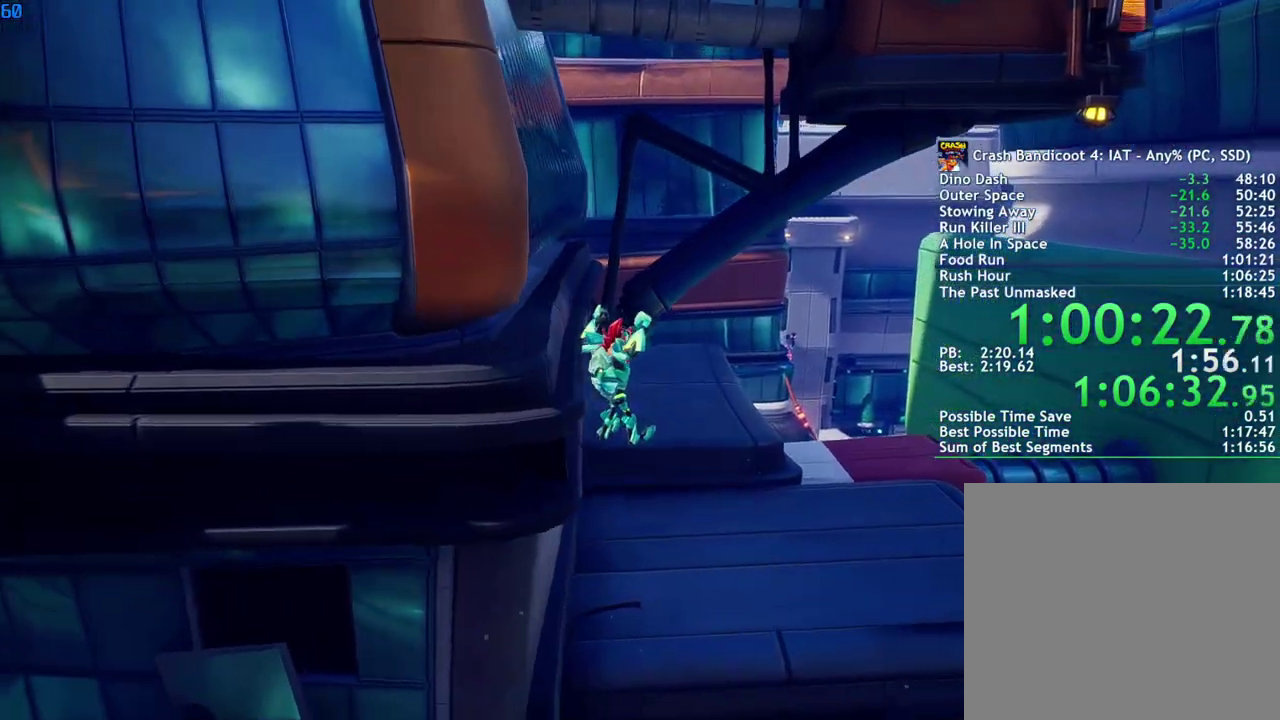
{"buttons": [], "left_stick": "right", "right_stick": "center", "events": [[50, "left_stick", "right"]]}
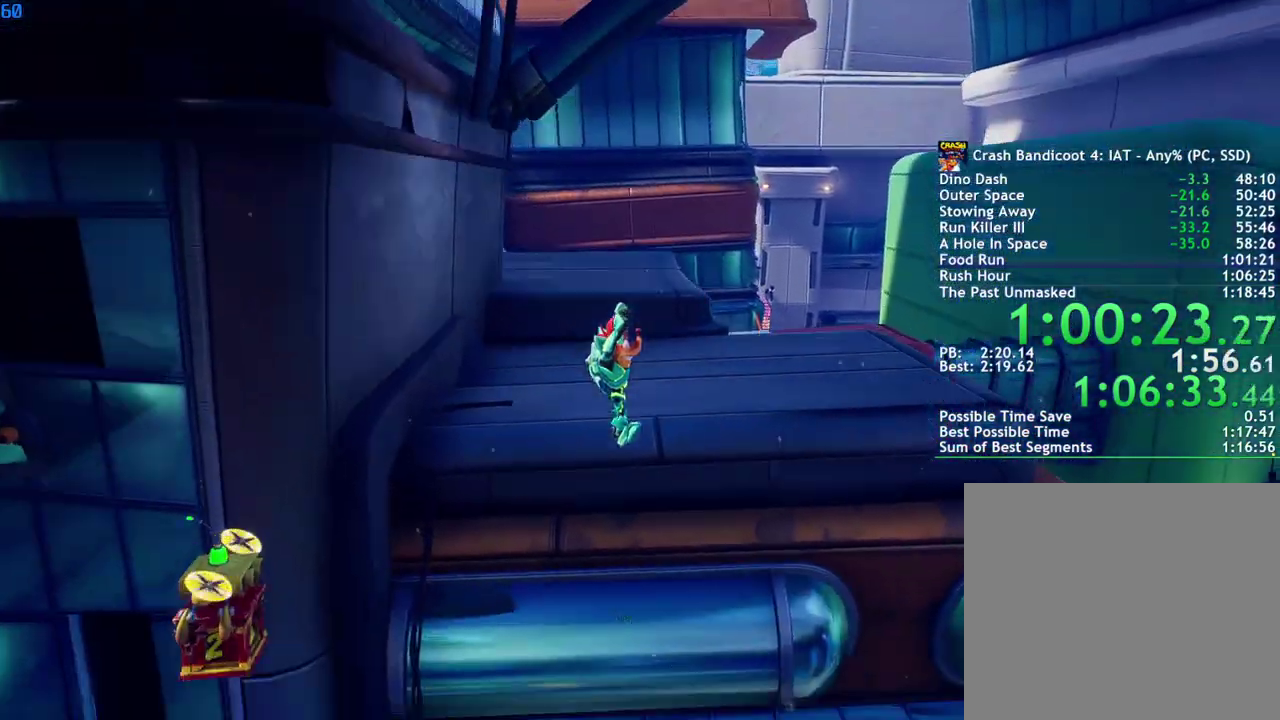
{"buttons": [], "left_stick": "right", "right_stick": "center", "events": []}
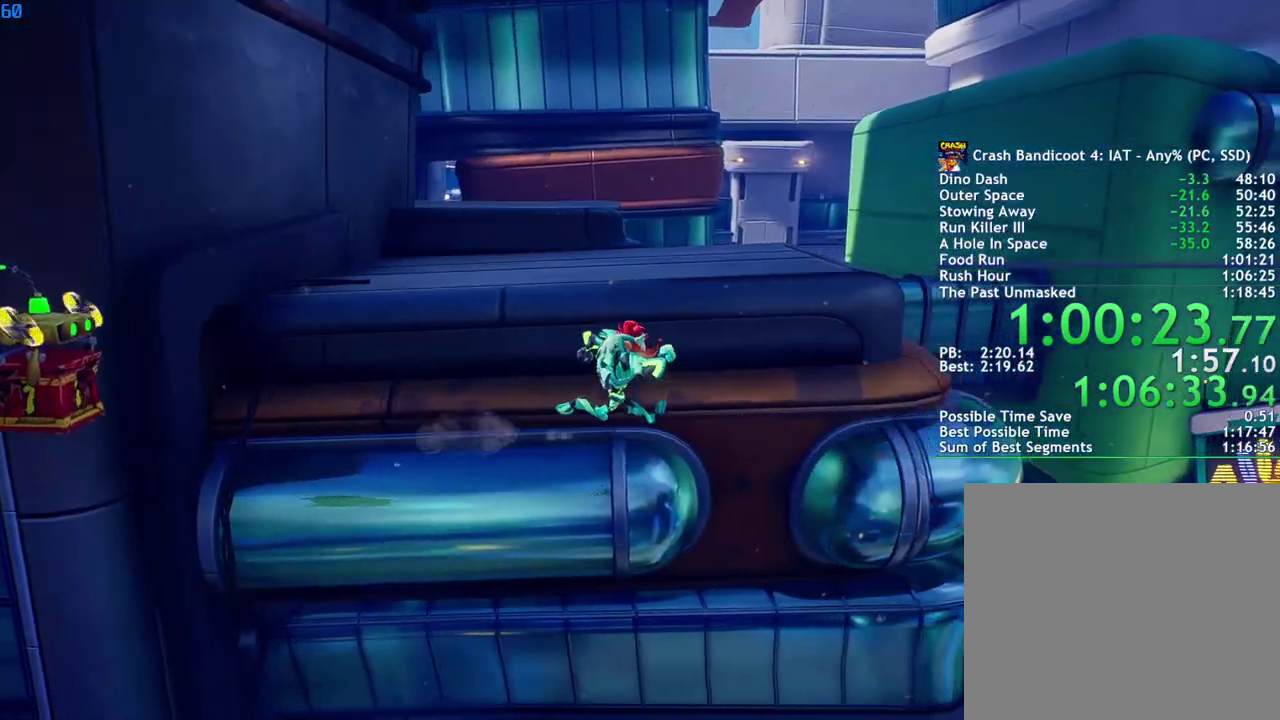
{"buttons": [], "left_stick": "right", "right_stick": "center", "events": []}
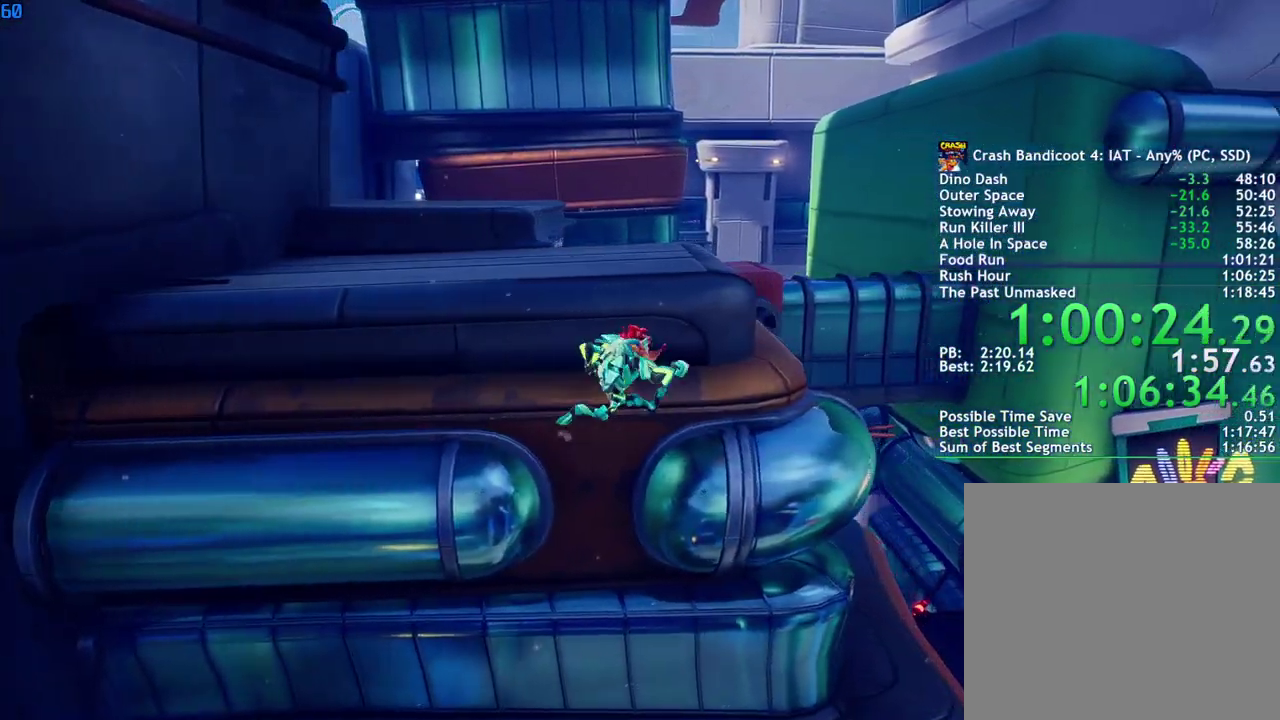
{"buttons": ["SQUARE"], "left_stick": "up-right", "right_stick": "center", "events": [[100, "left_stick", "up-right"], [267, "CIRCLE", "down"], [350, "CIRCLE", "up"], [467, "SQUARE", "down"]]}
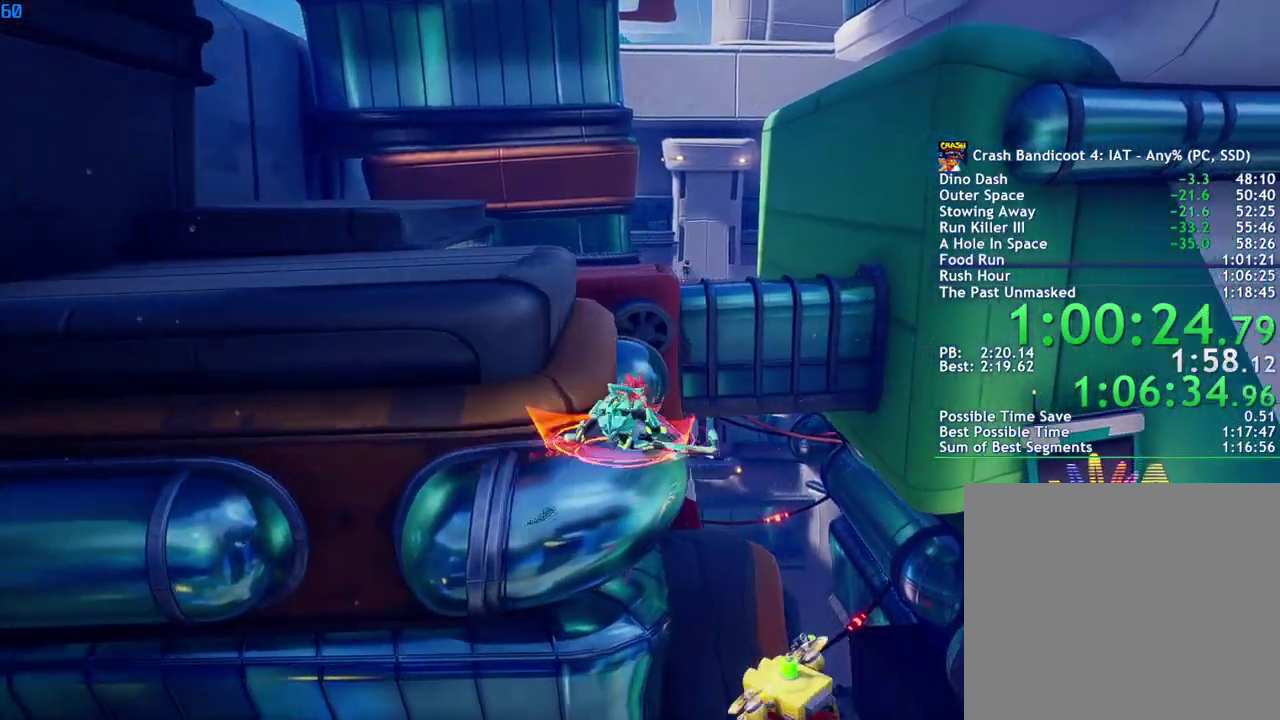
{"buttons": [], "left_stick": "up-right", "right_stick": "center", "events": [[17, "CROSS", "down"], [67, "SQUARE", "up"], [233, "CROSS", "up"]]}
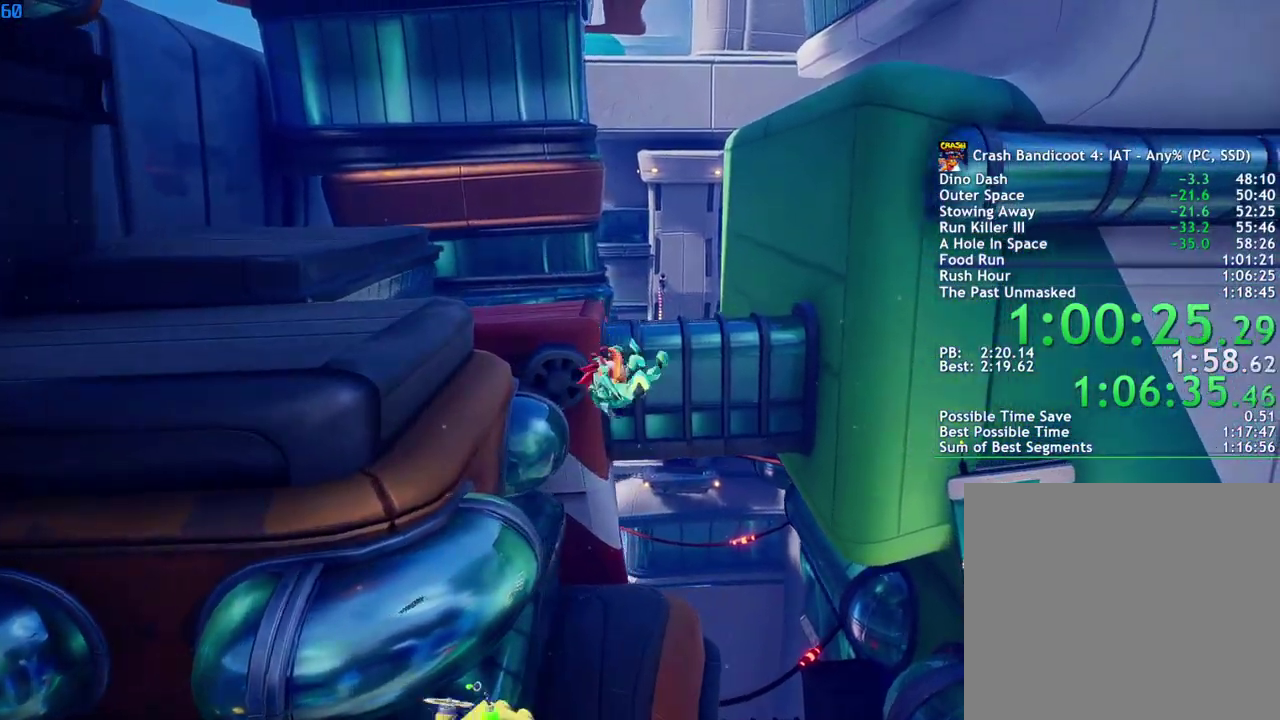
{"buttons": [], "left_stick": "up-right", "right_stick": "center", "events": []}
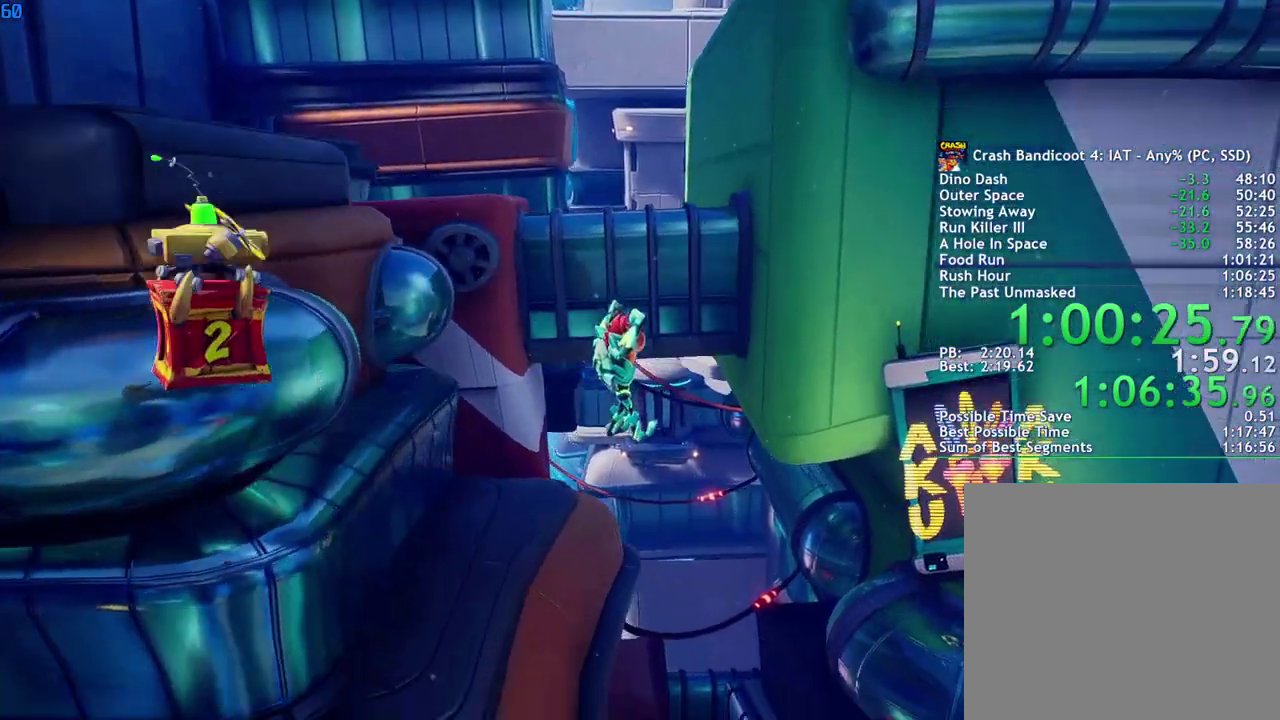
{"buttons": [], "left_stick": "right", "right_stick": "center"}
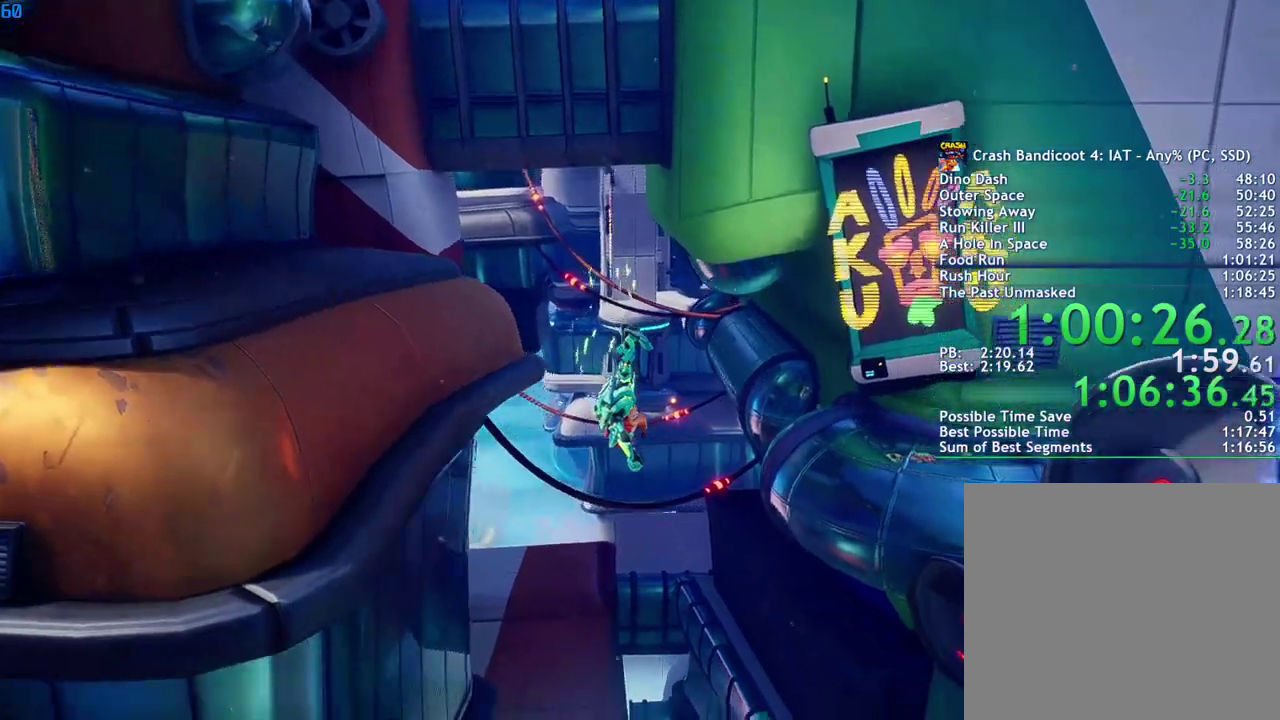
{"buttons": [], "left_stick": "up-right", "right_stick": "center"}
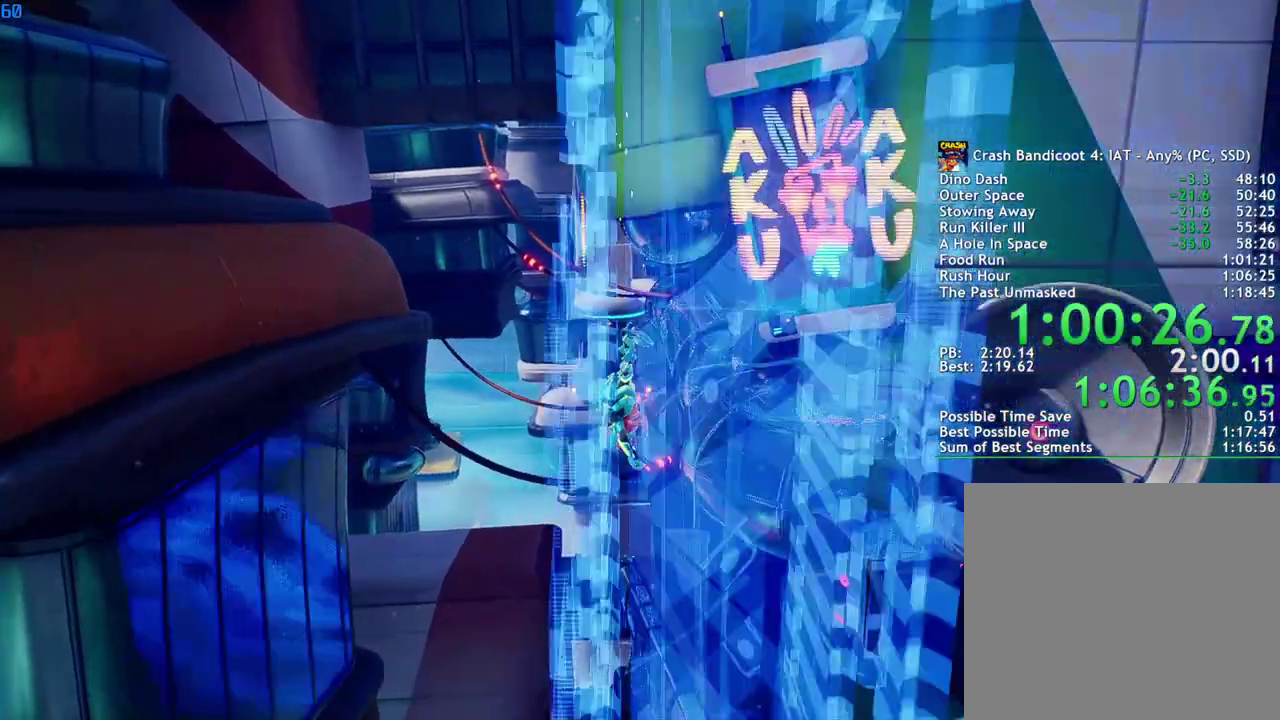
{"buttons": [], "left_stick": "right", "right_stick": "center", "events": [[450, "left_stick", "right"]]}
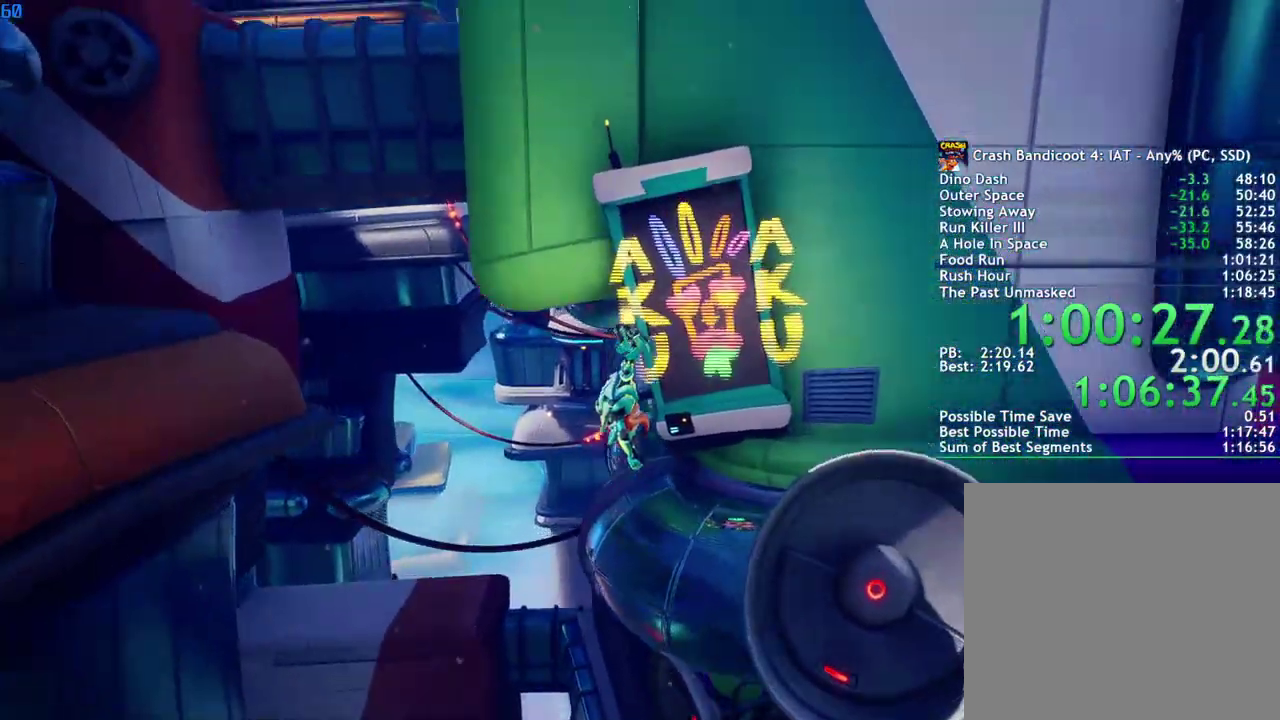
{"buttons": [], "left_stick": "up-right", "right_stick": "center", "events": [[150, "left_stick", "up-right"]]}
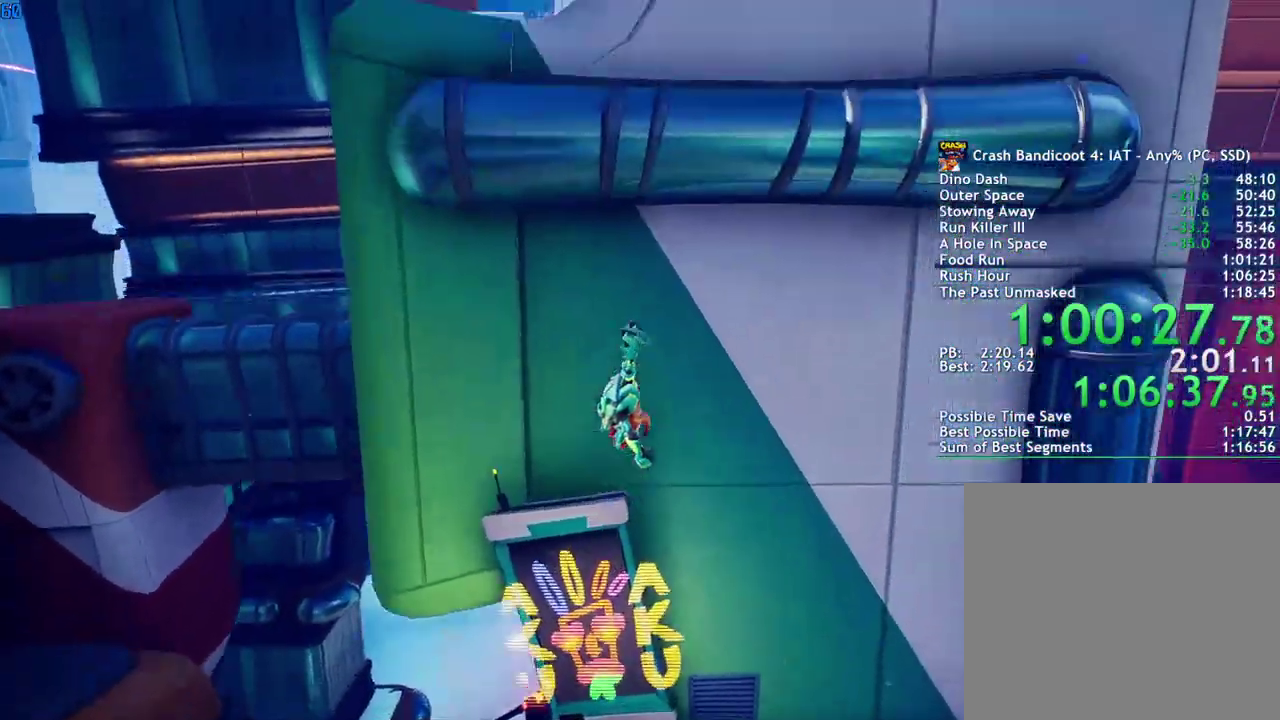
{"buttons": ["R1"], "left_stick": "up-right", "right_stick": "center", "events": [[500, "R1", "down"]]}
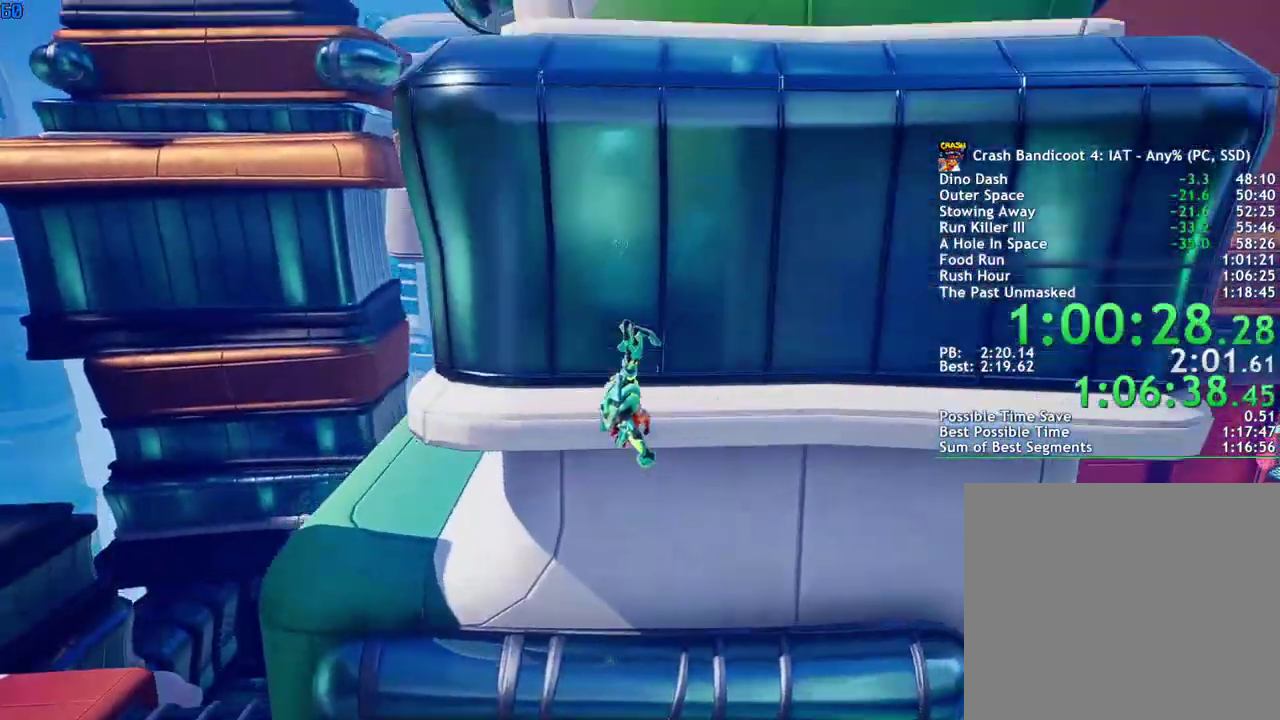
{"buttons": [], "left_stick": "up-right", "right_stick": "center", "events": [[100, "R1", "up"]]}
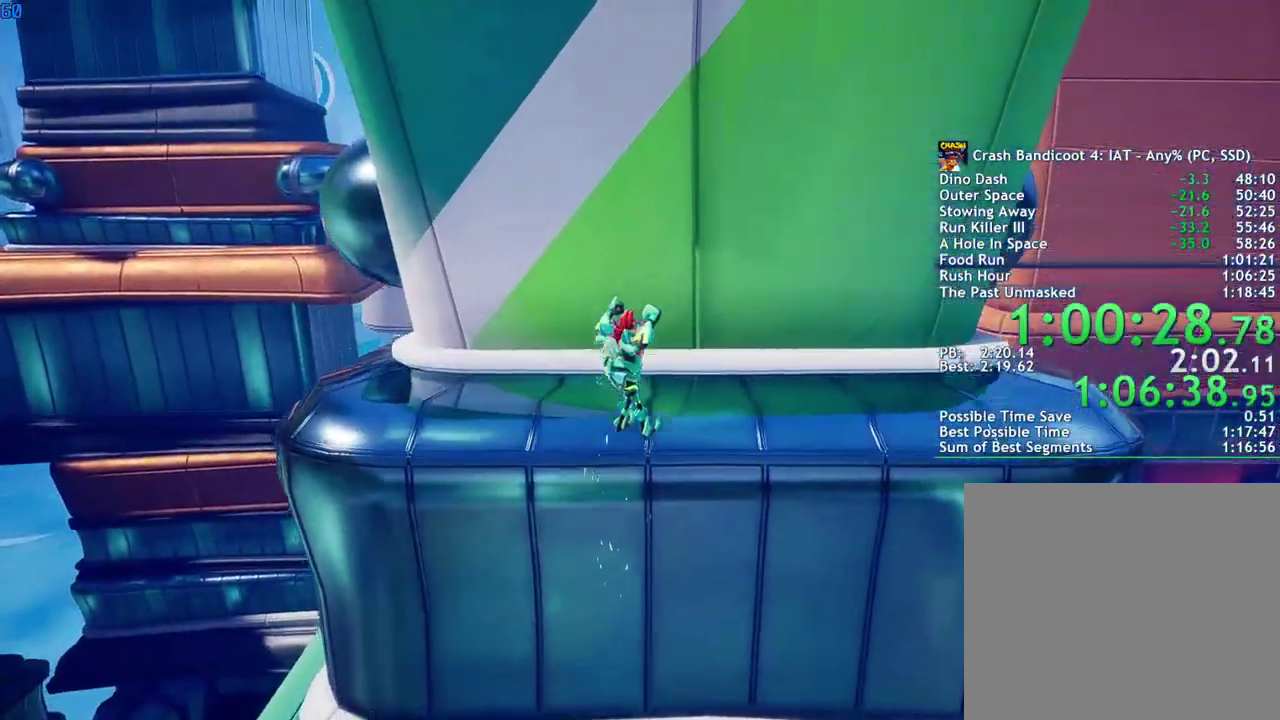
{"buttons": [], "left_stick": "up-right", "right_stick": "center", "events": []}
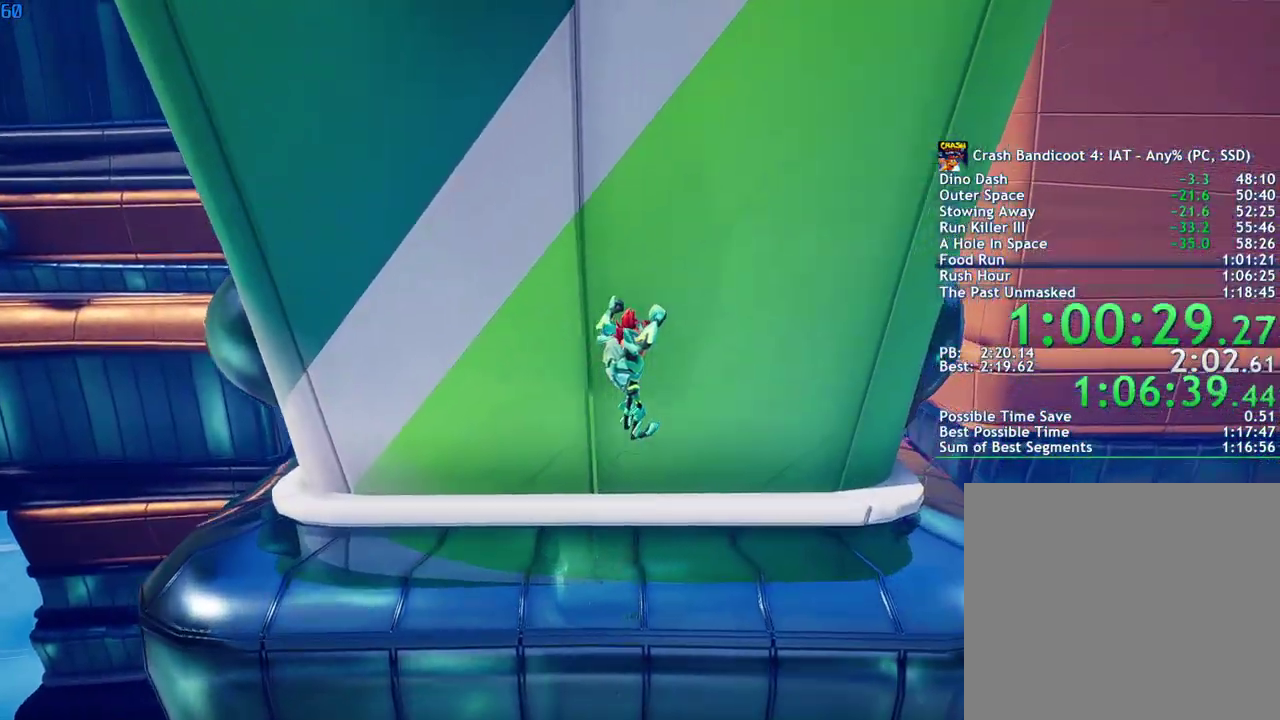
{"buttons": [], "left_stick": "up-right", "right_stick": "center", "events": []}
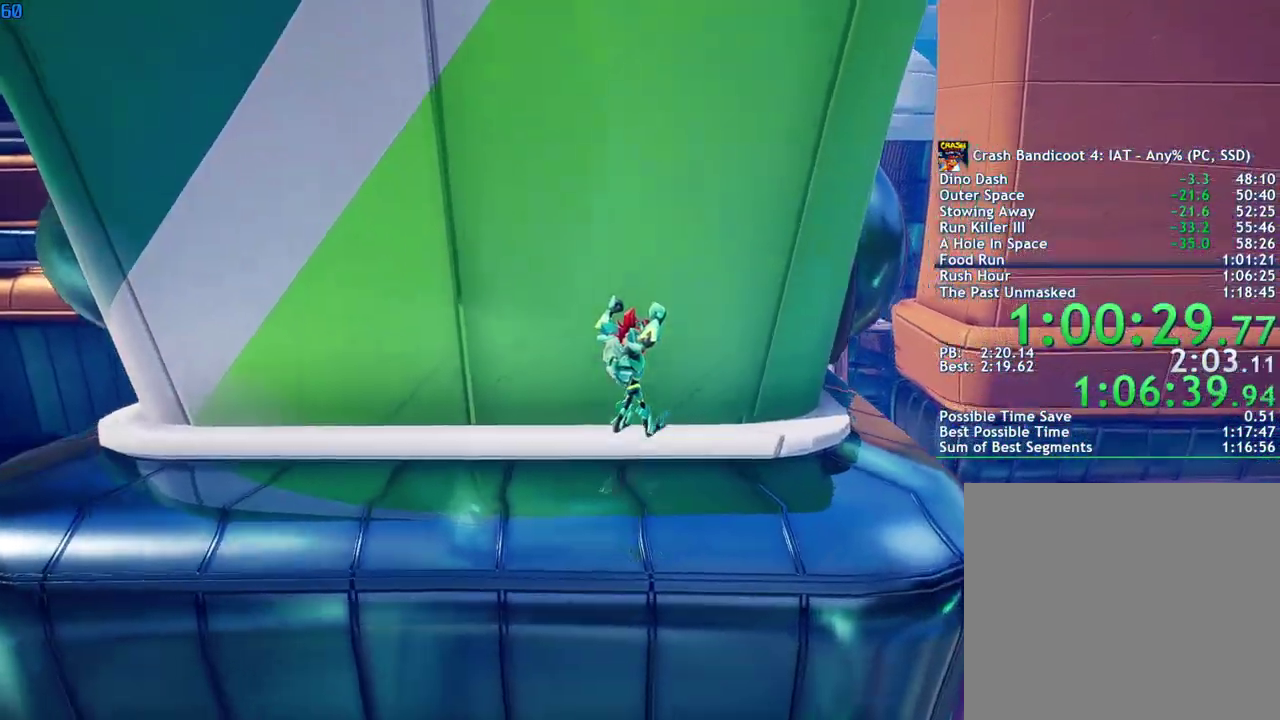
{"buttons": [], "left_stick": "up-right", "right_stick": "center", "events": []}
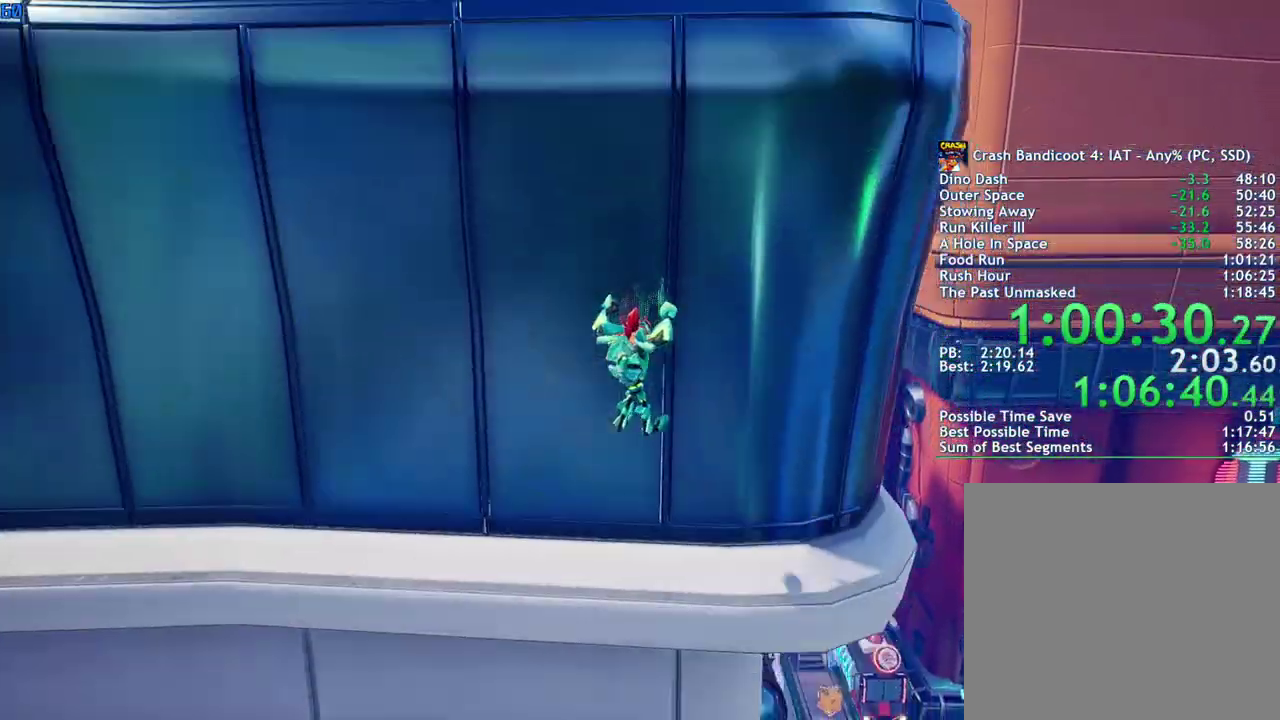
{"buttons": [], "left_stick": "up-right", "right_stick": "center", "events": []}